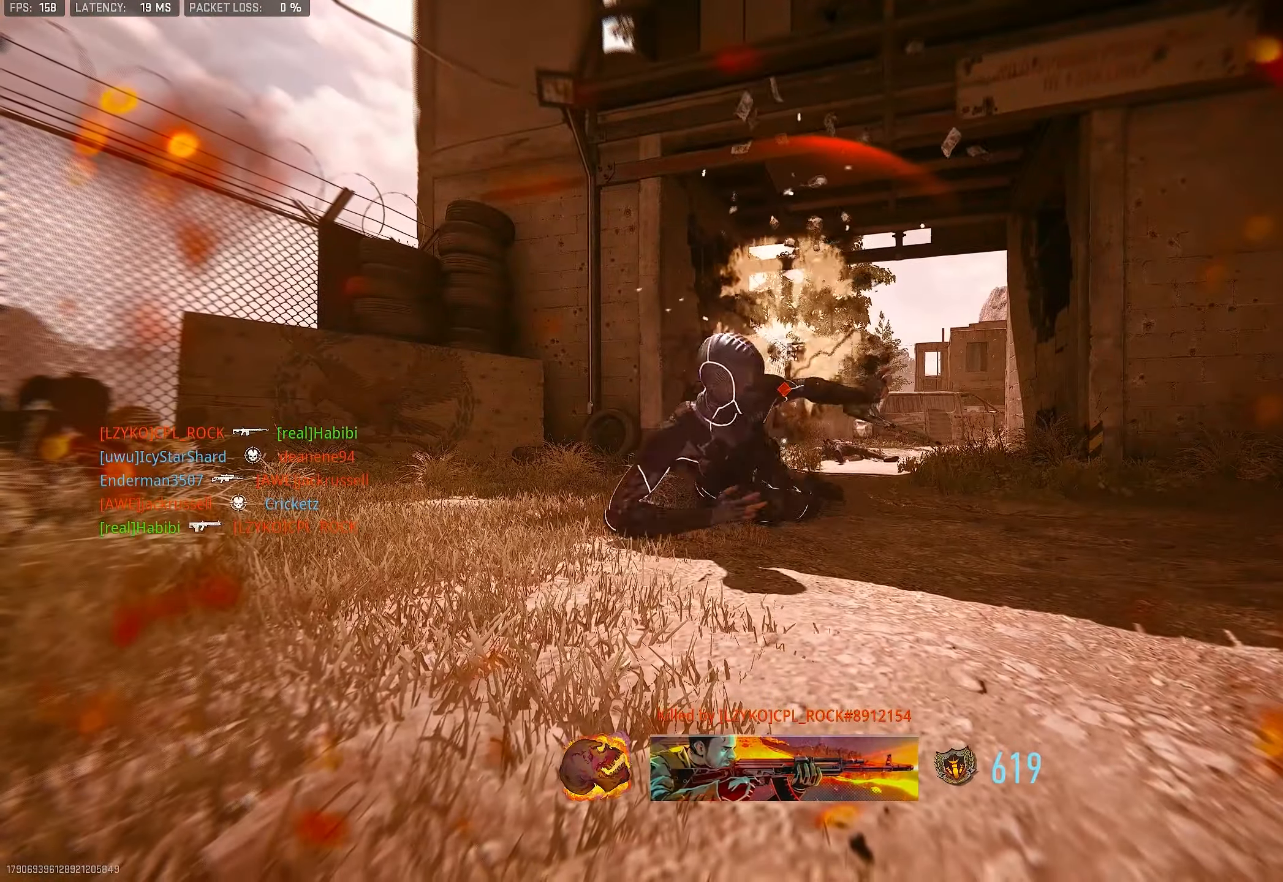
Gameplay with a controller (PlayStation layout); each line is a JSON object with the inputs held at the frame after it. "events" lists button and stick changes between this image and that frame as [ms after this image, input, new state], when the widget could be followed in between.
{"buttons": [], "left_stick": "center", "right_stick": "center", "events": [[33, "SQUARE", "up"], [100, "SQUARE", "down"], [100, "left_stick", "up"], [133, "SQUARE", "up"], [233, "left_stick", "right"], [266, "SQUARE", "down"], [333, "SQUARE", "up"], [333, "left_stick", "center"]]}
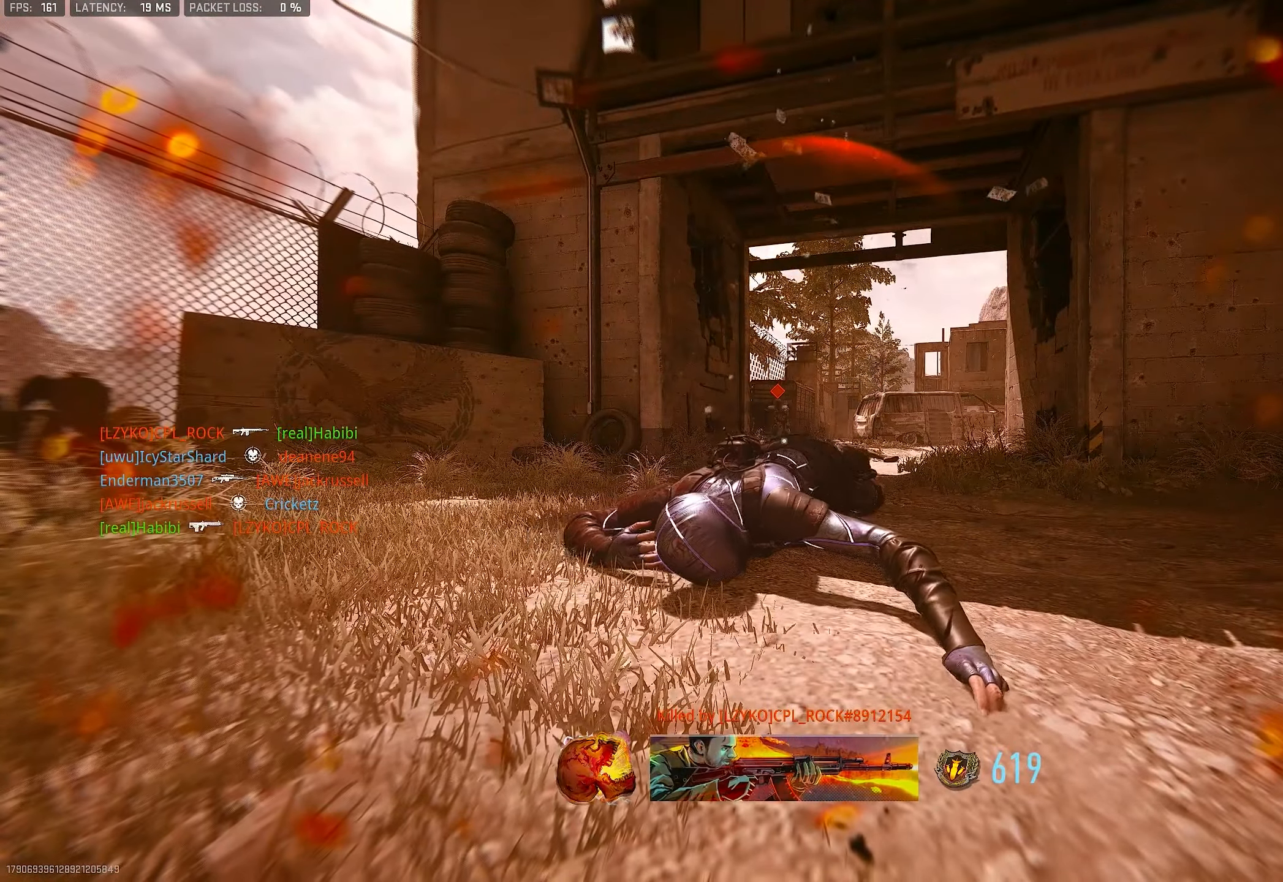
{"buttons": [], "left_stick": "center", "right_stick": "center", "events": []}
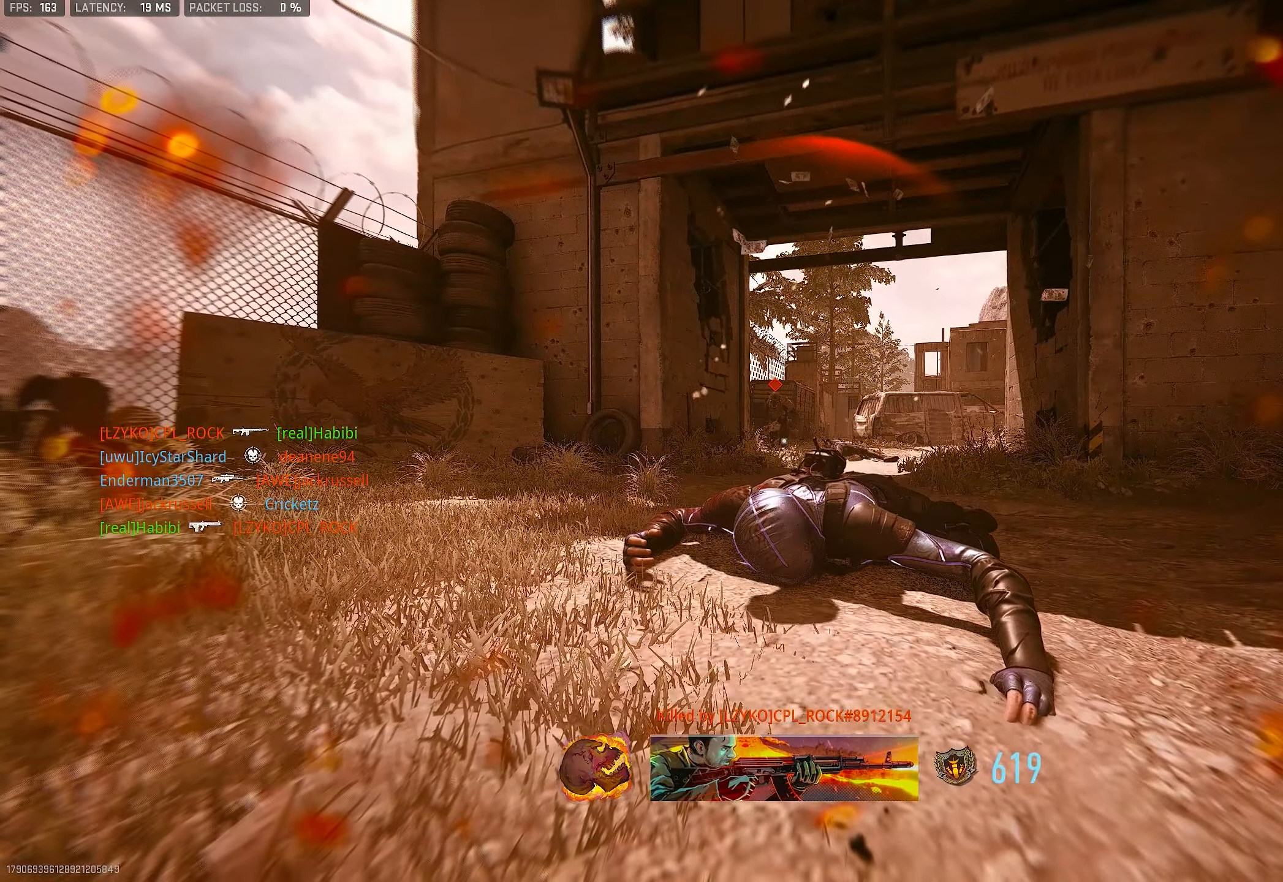
{"buttons": [], "left_stick": "up", "right_stick": "center", "events": [[200, "SQUARE", "down"], [266, "left_stick", "up-left"], [300, "SQUARE", "up"], [366, "SQUARE", "down"], [466, "SQUARE", "up"], [500, "left_stick", "up"]]}
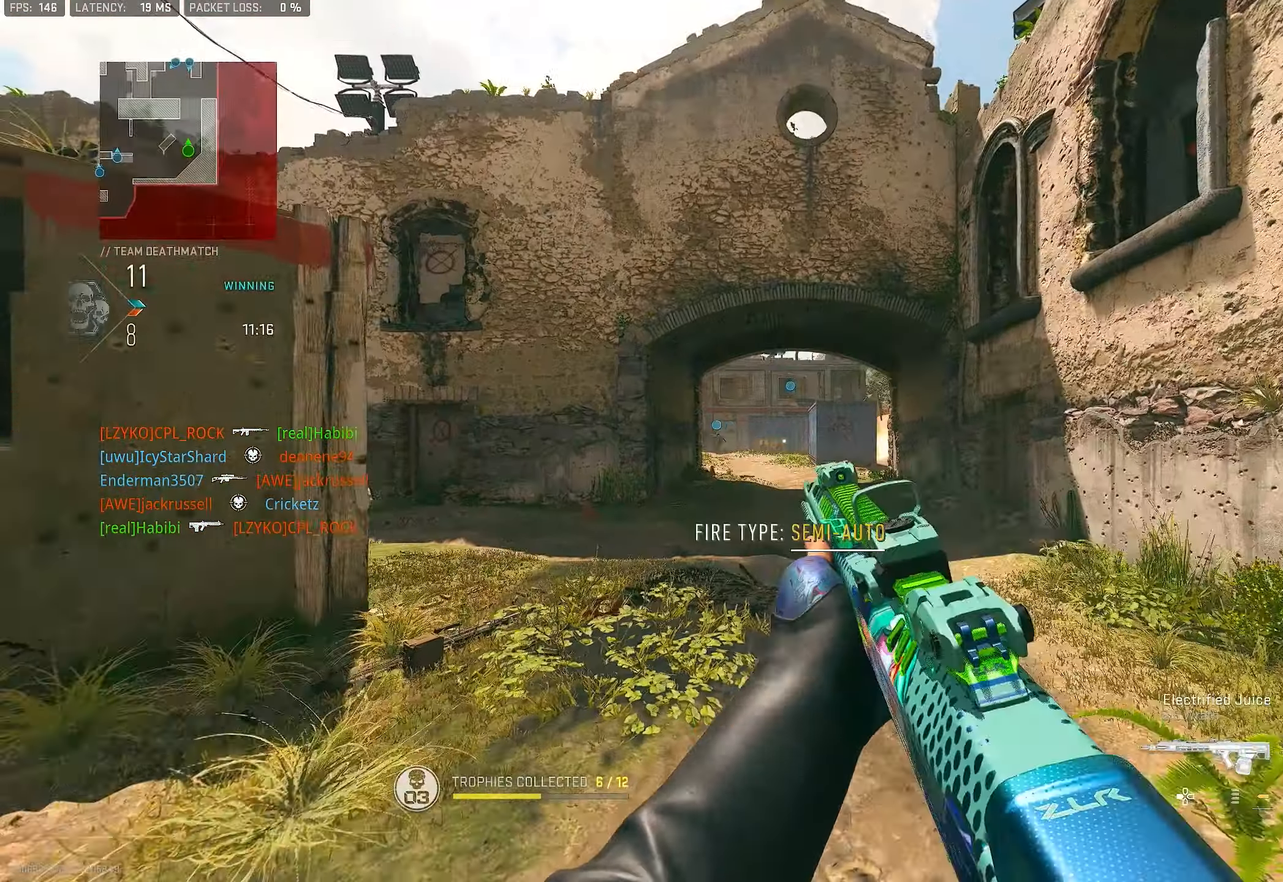
{"buttons": ["L3"], "left_stick": "up", "right_stick": "center", "events": [[100, "L3", "down"], [133, "TRIANGLE", "down"], [166, "TRIANGLE", "up"], [200, "L3", "up"], [233, "TRIANGLE", "down"], [300, "TRIANGLE", "up"], [333, "L3", "down"], [433, "TRIANGLE", "down"], [500, "TRIANGLE", "up"]]}
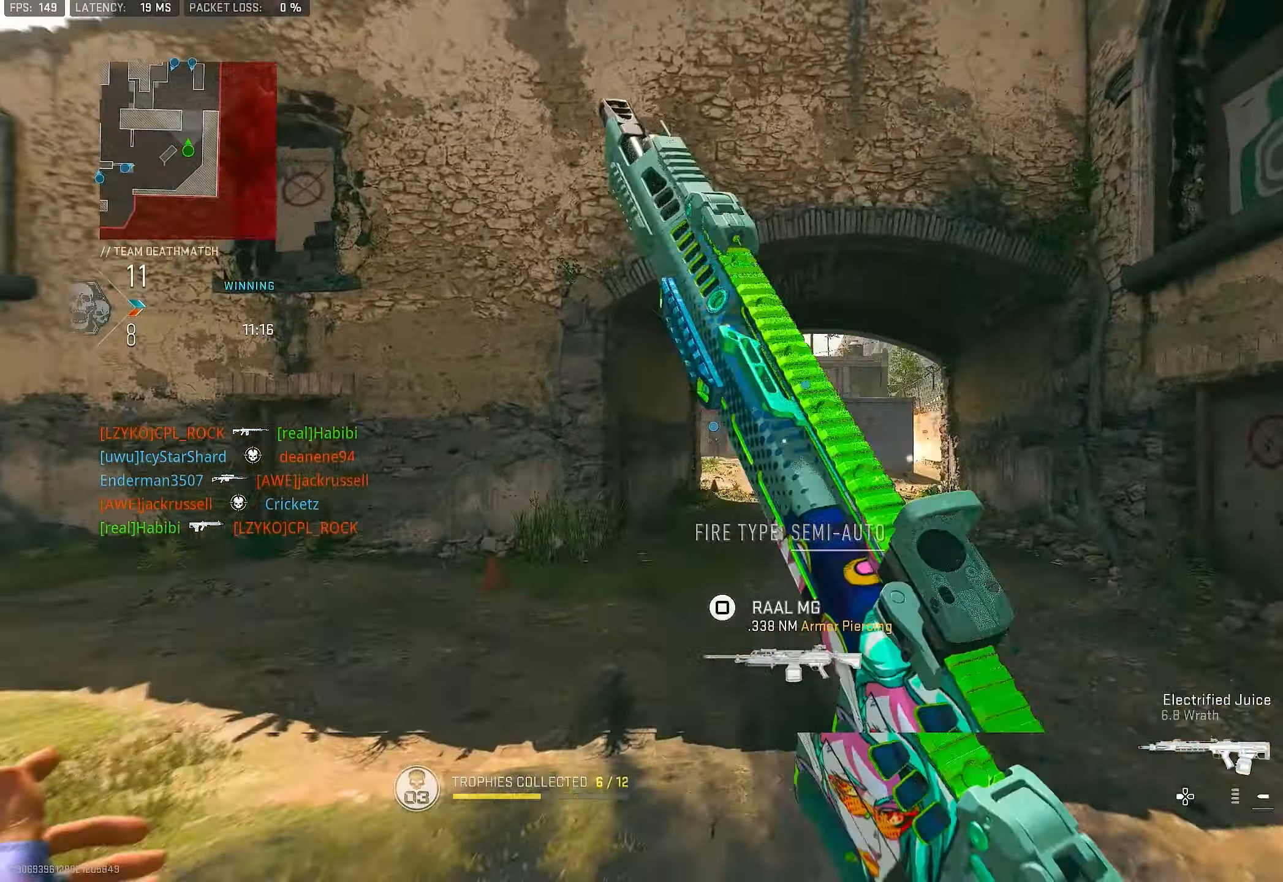
{"buttons": ["L3"], "left_stick": "up", "right_stick": "left", "events": [[33, "L3", "up"], [133, "L3", "down"], [200, "right_stick", "left"]]}
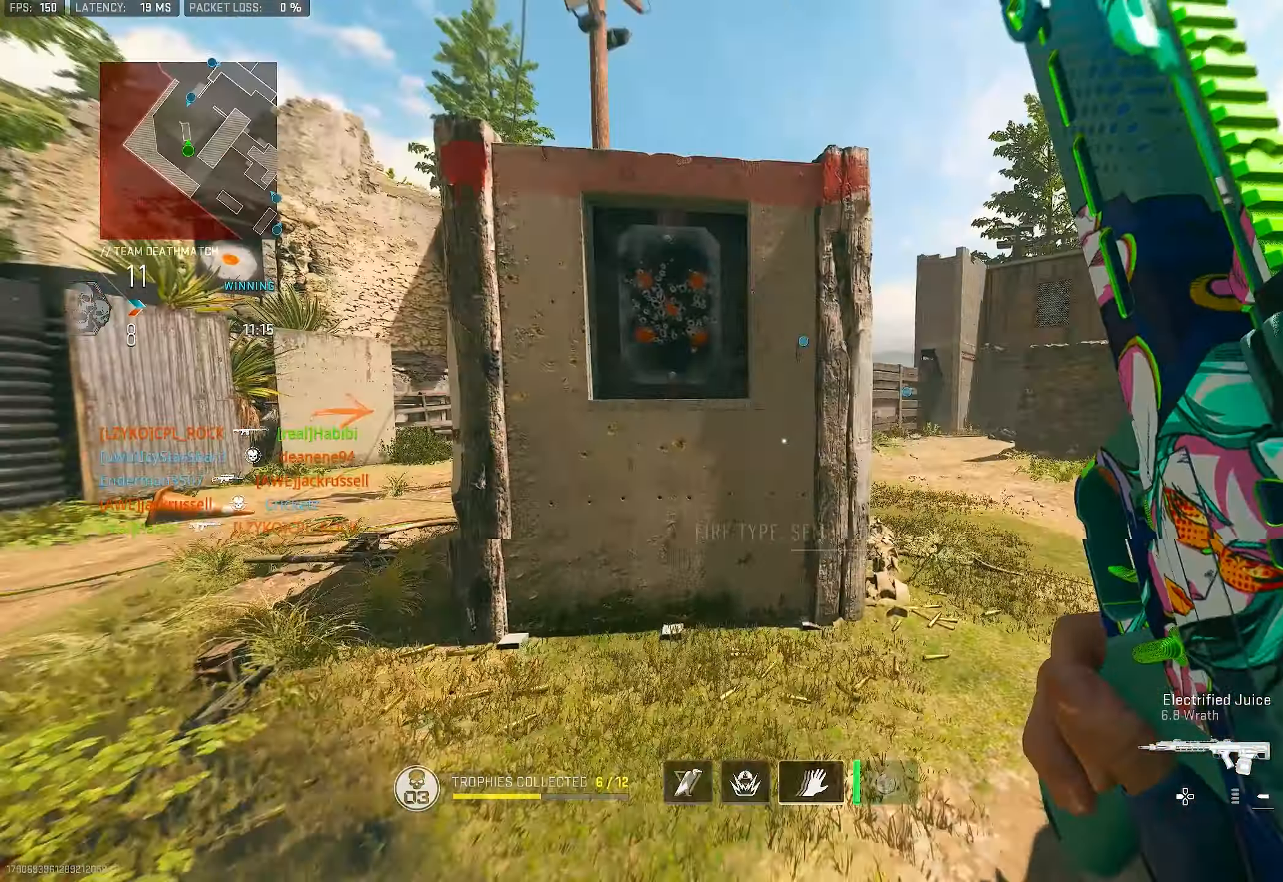
{"buttons": [], "left_stick": "up", "right_stick": "right", "events": [[66, "L3", "up"], [66, "right_stick", "center"], [100, "TRIANGLE", "down"], [266, "TRIANGLE", "up"], [400, "right_stick", "down-right"], [466, "right_stick", "right"]]}
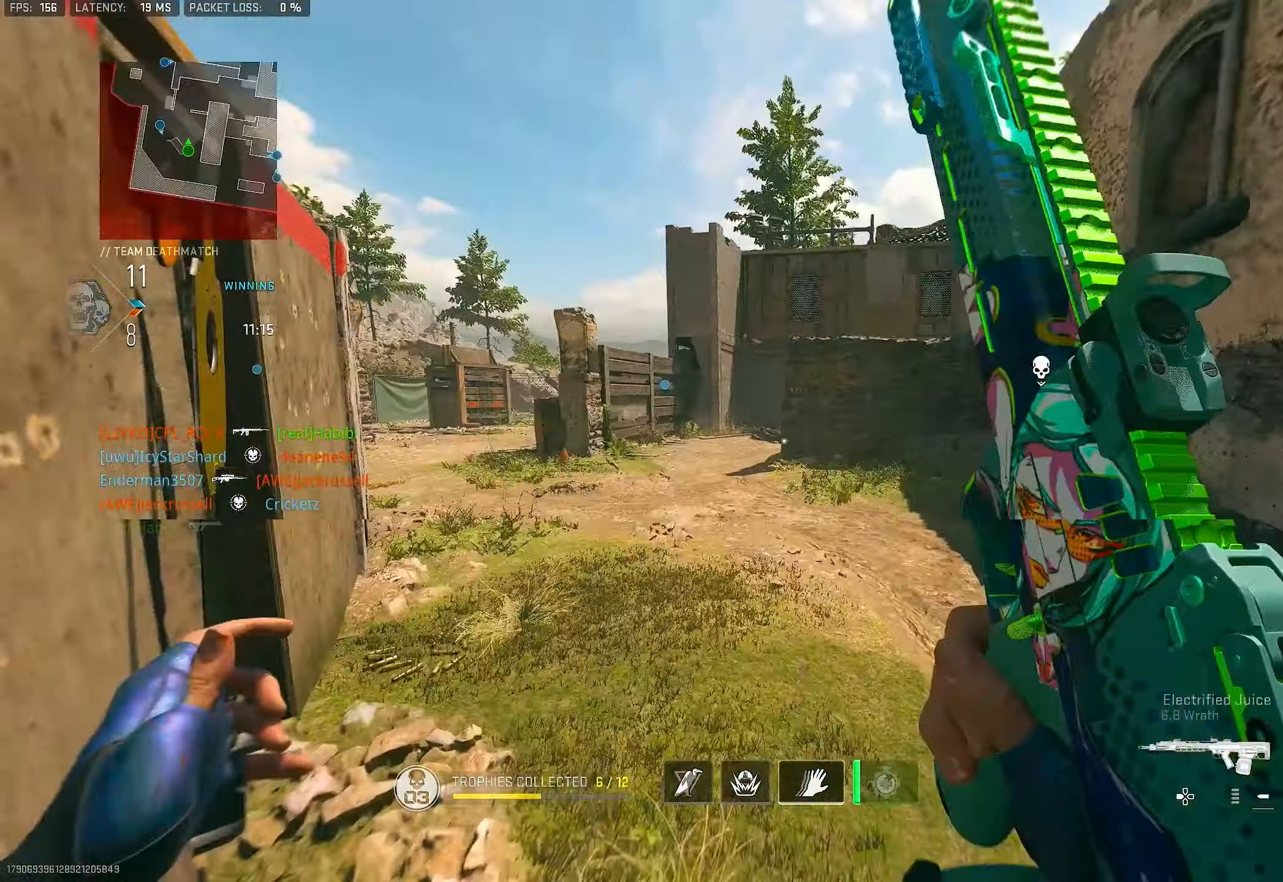
{"buttons": ["CROSS"], "left_stick": "up", "right_stick": "center", "events": [[33, "L3", "down"], [100, "right_stick", "center"], [133, "TRIANGLE", "down"], [200, "L3", "up"], [300, "TRIANGLE", "up"], [333, "L3", "down"], [433, "CROSS", "down"], [466, "L3", "up"]]}
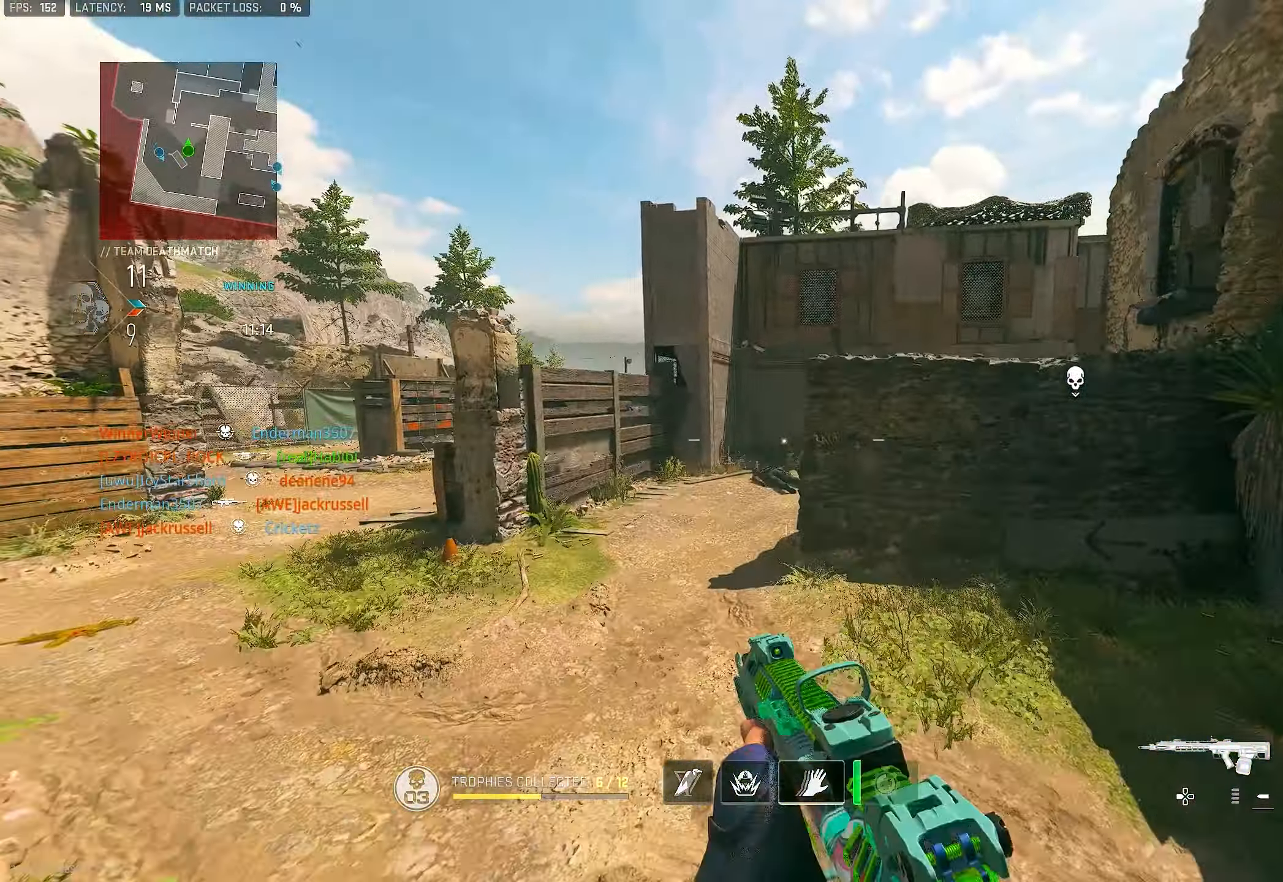
{"buttons": ["L3"], "left_stick": "up", "right_stick": "center", "events": [[33, "left_stick", "up-left"], [100, "CROSS", "up"], [133, "left_stick", "left"], [367, "left_stick", "up"], [433, "right_stick", "up"], [467, "L3", "down"], [500, "right_stick", "center"]]}
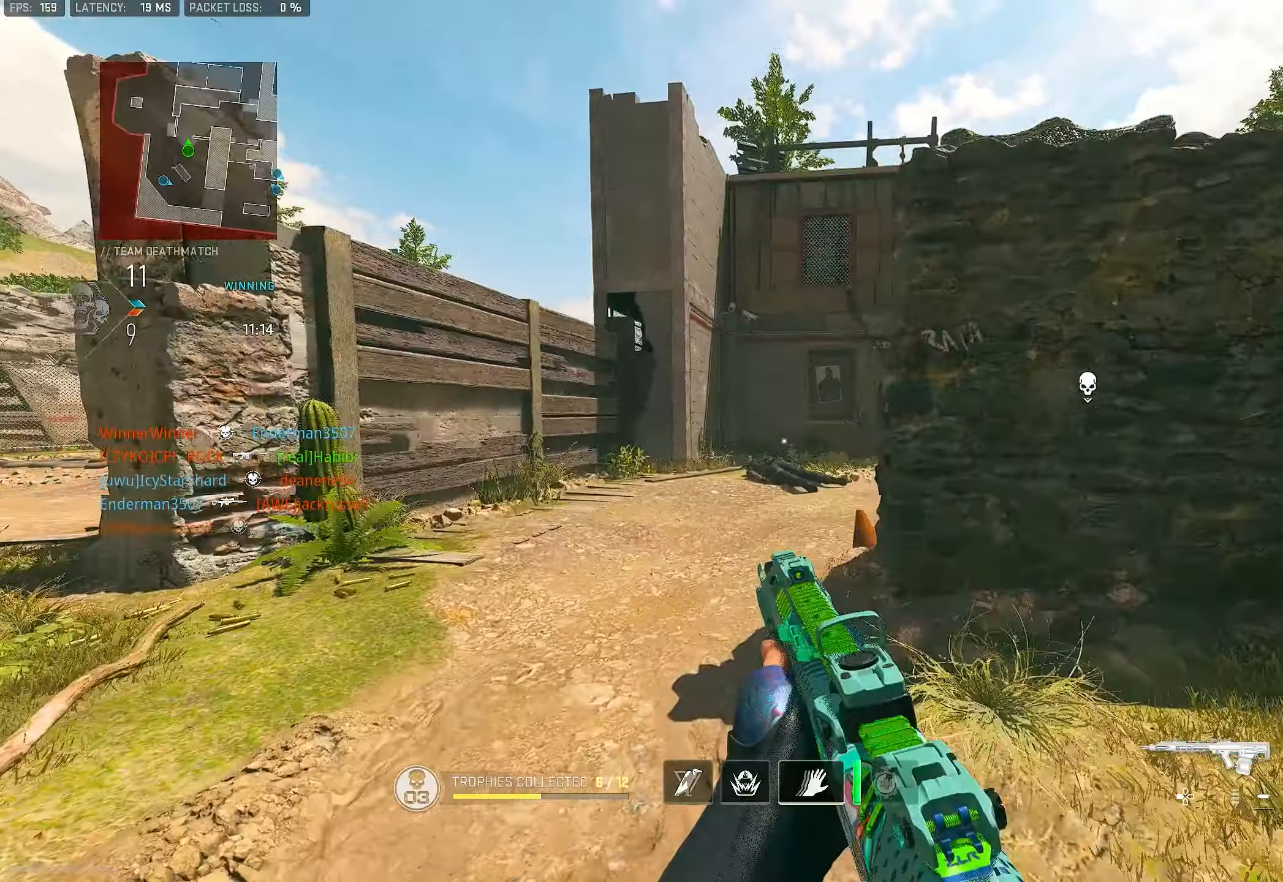
{"buttons": [], "left_stick": "up", "right_stick": "right", "events": [[67, "TRIANGLE", "down"], [133, "L3", "up"], [133, "TRIANGLE", "up"], [200, "TRIANGLE", "down"], [233, "TRIANGLE", "up"], [300, "L3", "down"], [400, "right_stick", "right"], [500, "L3", "up"]]}
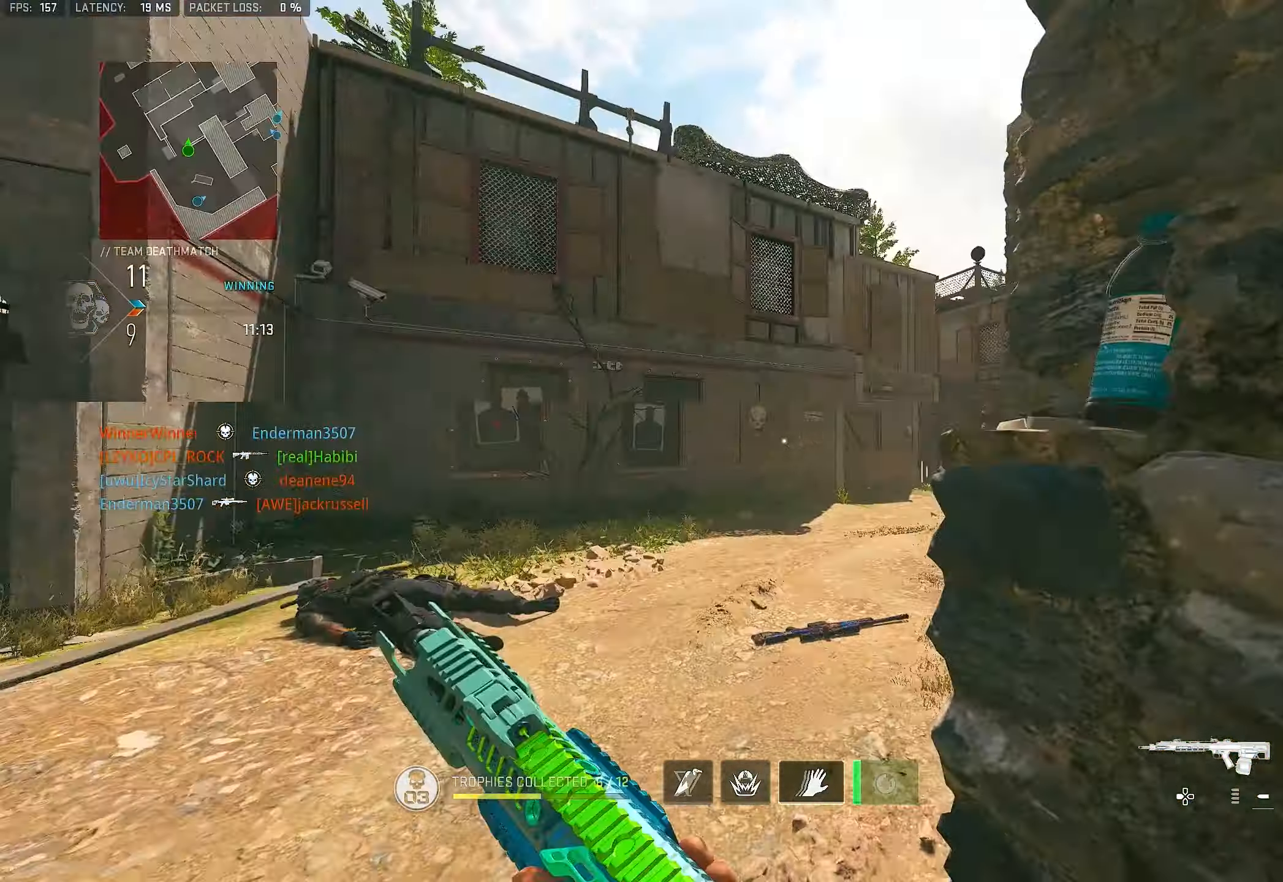
{"buttons": ["R2"], "left_stick": "up", "right_stick": "center", "events": [[100, "right_stick", "up-right"], [167, "R2", "down"], [400, "right_stick", "center"]]}
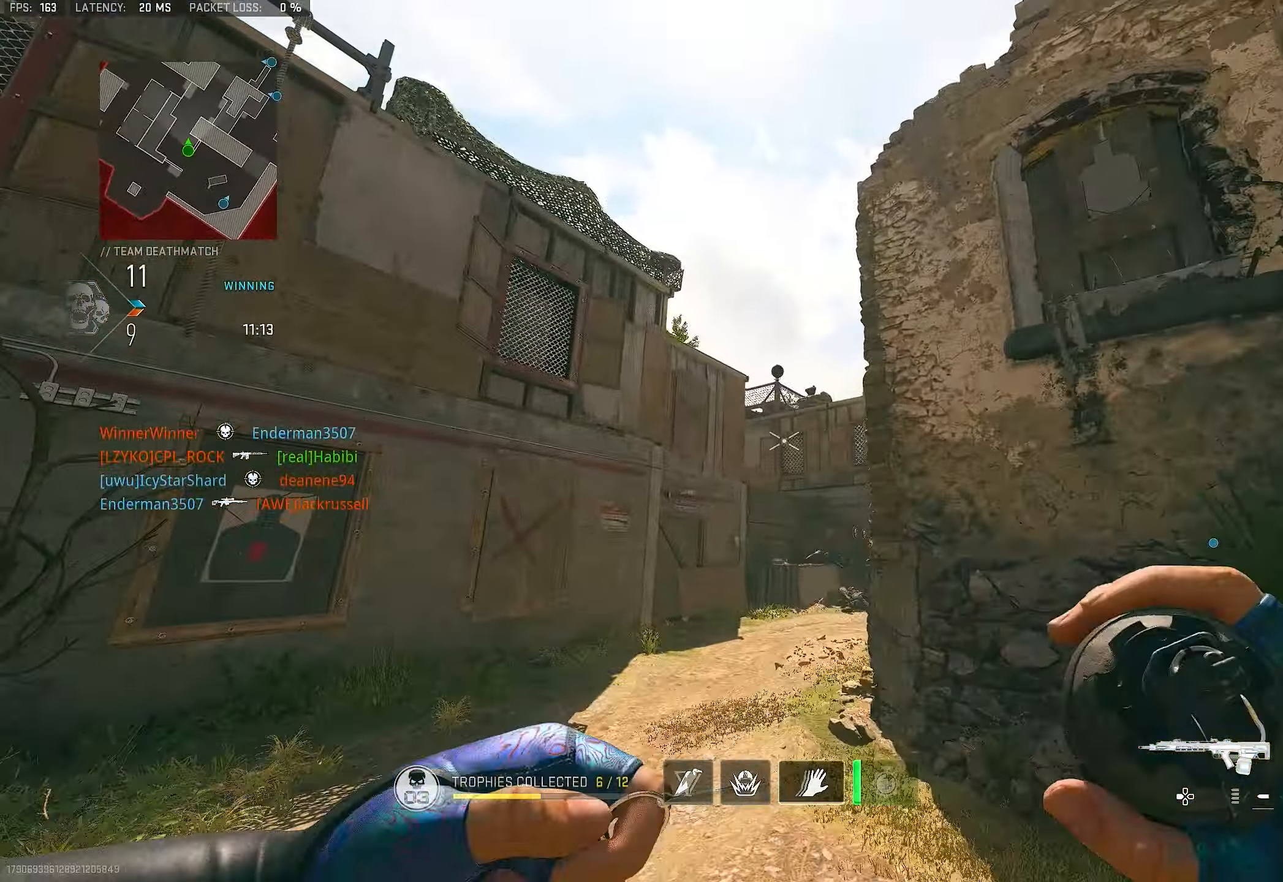
{"buttons": [], "left_stick": "up", "right_stick": "center", "events": [[133, "R2", "up"]]}
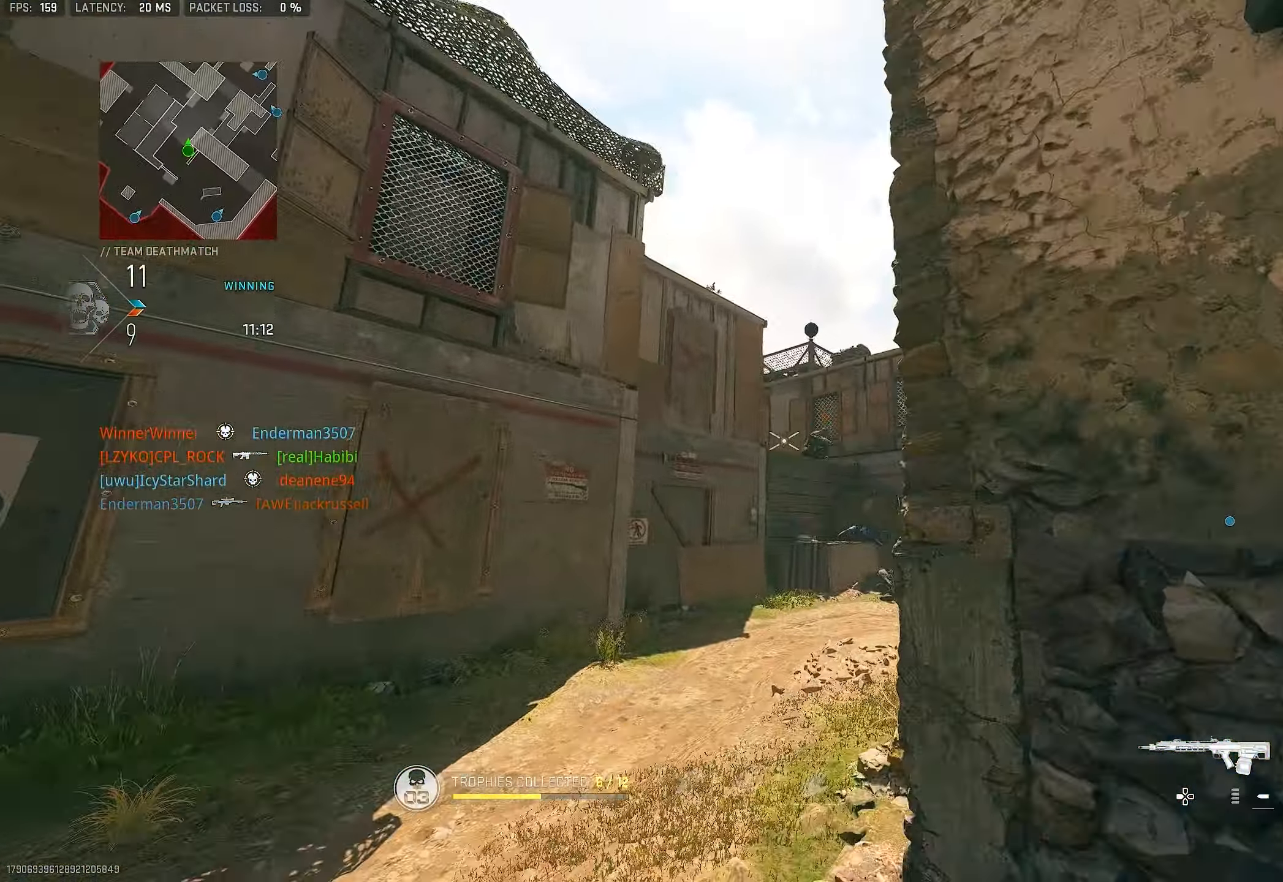
{"buttons": ["L1"], "left_stick": "right", "right_stick": "center", "events": [[133, "left_stick", "left"], [167, "L1", "down"], [167, "right_stick", "right"], [267, "right_stick", "center"], [367, "R1", "down"], [433, "R1", "up"], [500, "left_stick", "right"]]}
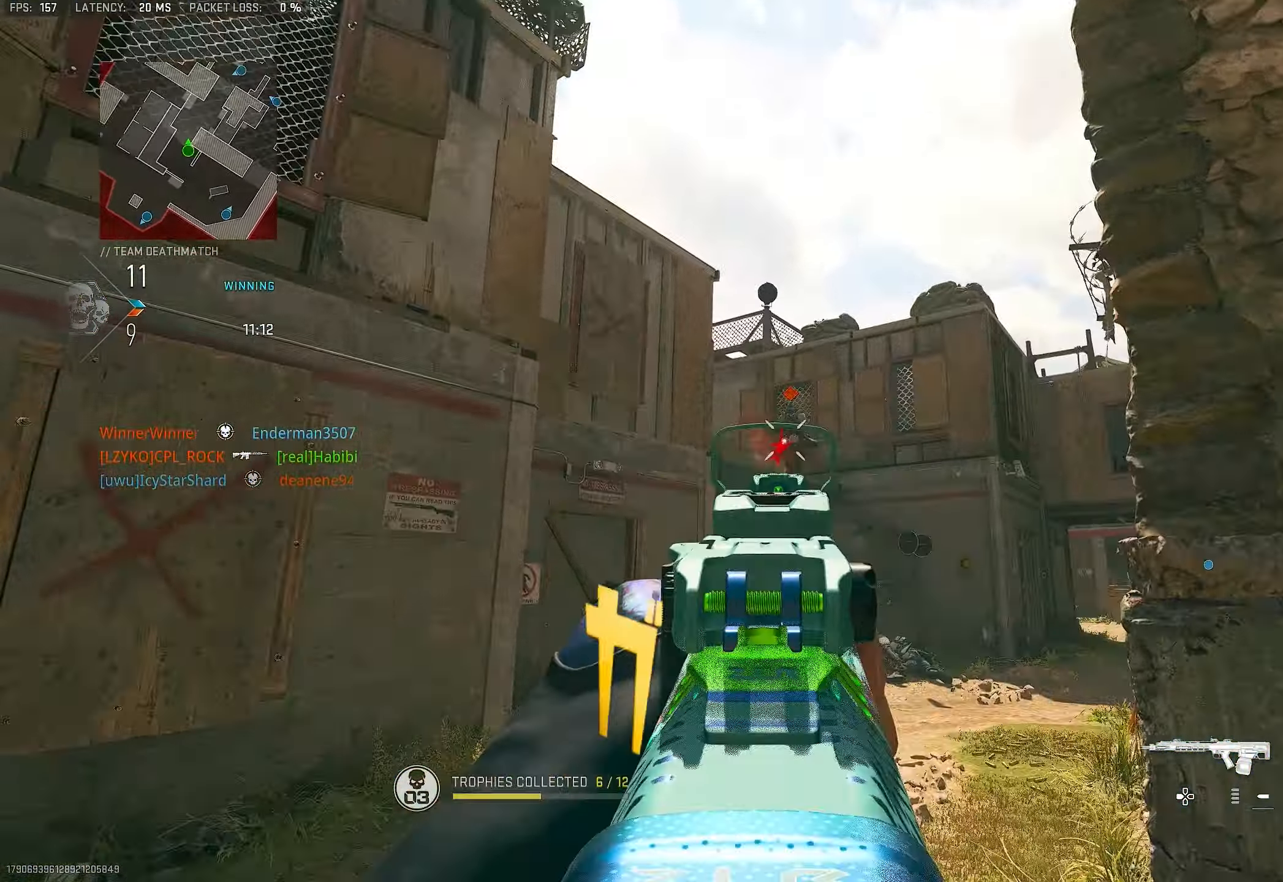
{"buttons": [], "left_stick": "down-left", "right_stick": "center", "events": [[100, "R1", "down"], [167, "R1", "up"], [233, "R1", "down"], [300, "left_stick", "down-right"], [333, "R1", "up"], [400, "left_stick", "down"], [433, "R1", "down"], [467, "R1", "up"], [500, "L1", "up"], [500, "left_stick", "down-left"]]}
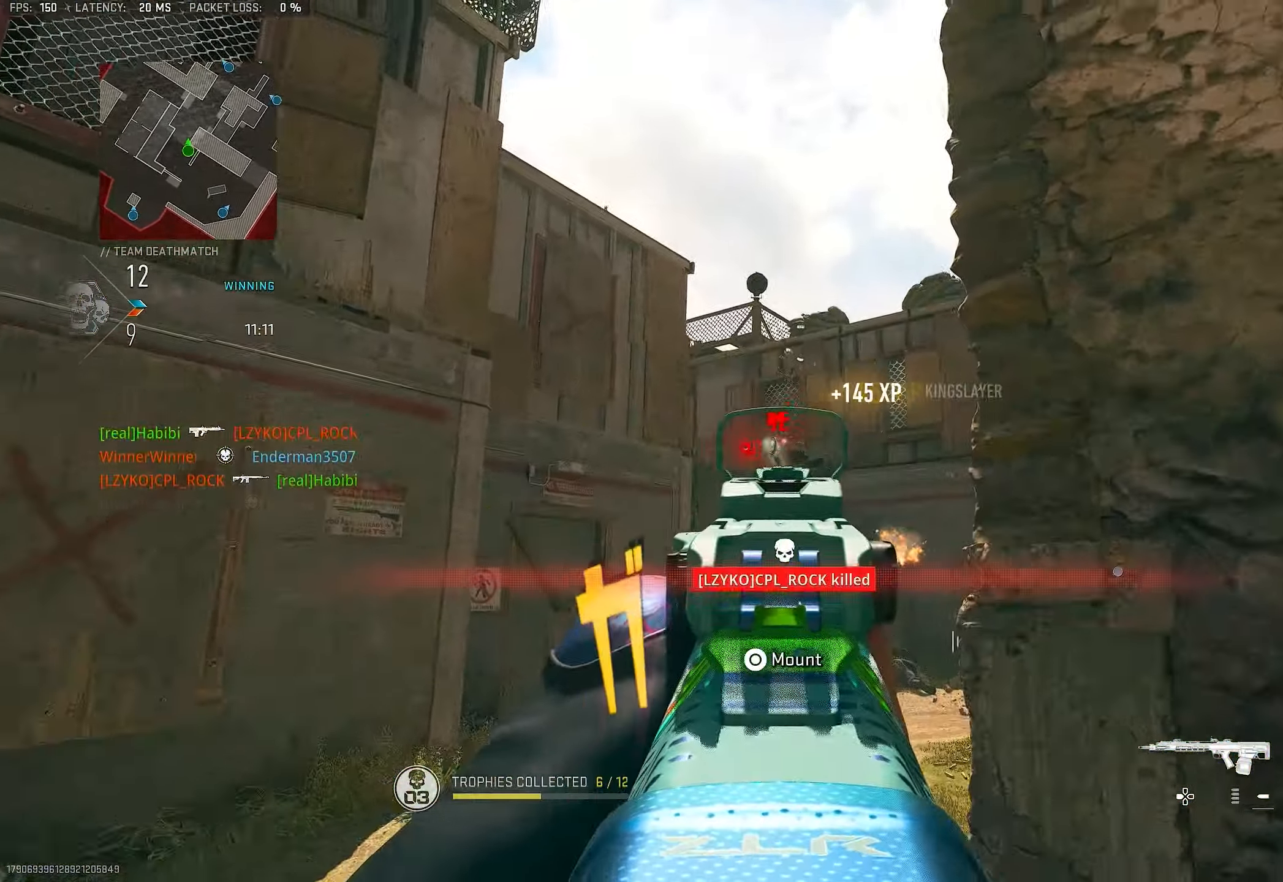
{"buttons": ["CROSS", "L1"], "left_stick": "up", "right_stick": "center", "events": [[100, "left_stick", "up-left"], [100, "right_stick", "down-left"], [167, "L3", "down"], [267, "right_stick", "right"], [333, "L3", "up"], [333, "left_stick", "up"], [400, "L1", "down"], [433, "CROSS", "down"], [483, "right_stick", "center"]]}
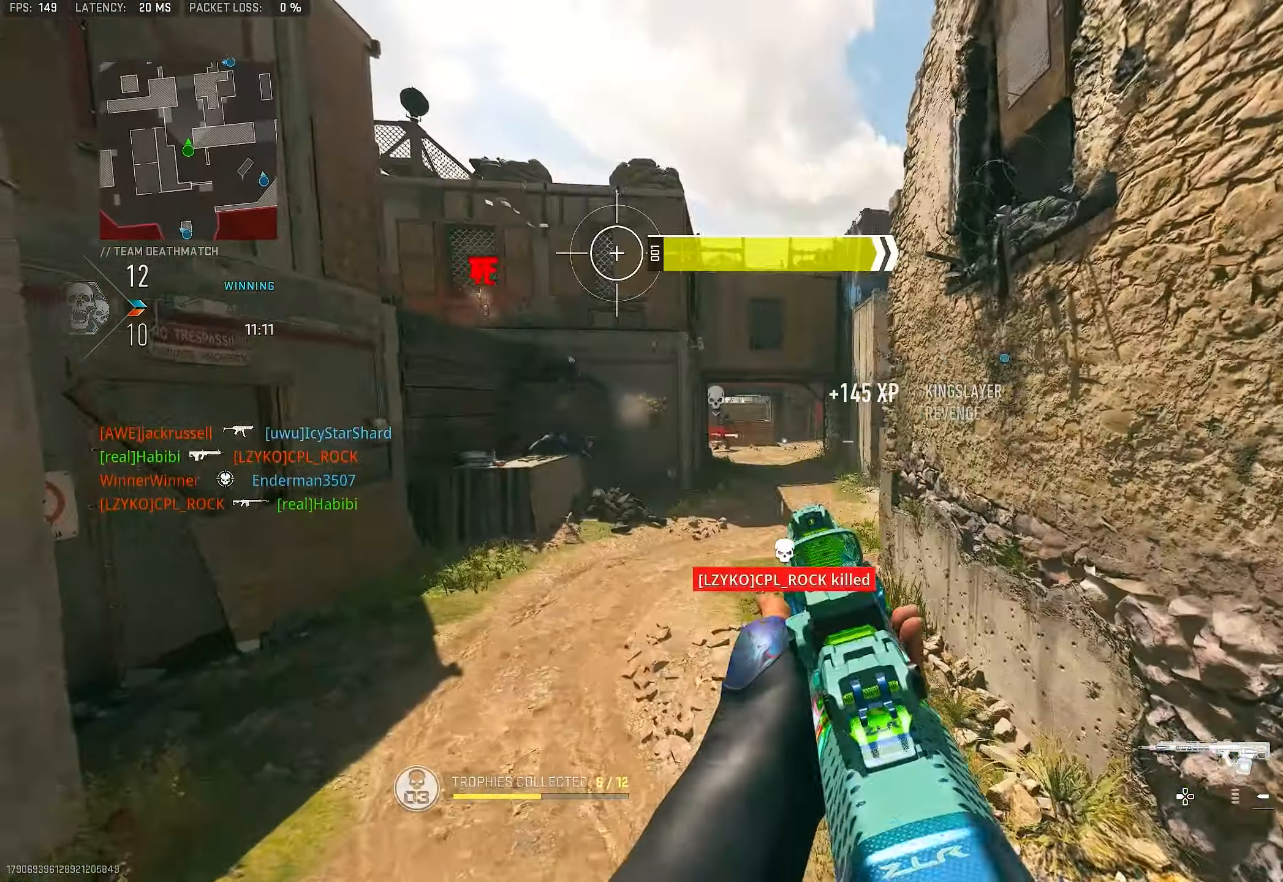
{"buttons": ["L1"], "left_stick": "up", "right_stick": "center", "events": [[67, "CROSS", "up"], [367, "L1", "up"], [433, "L1", "down"]]}
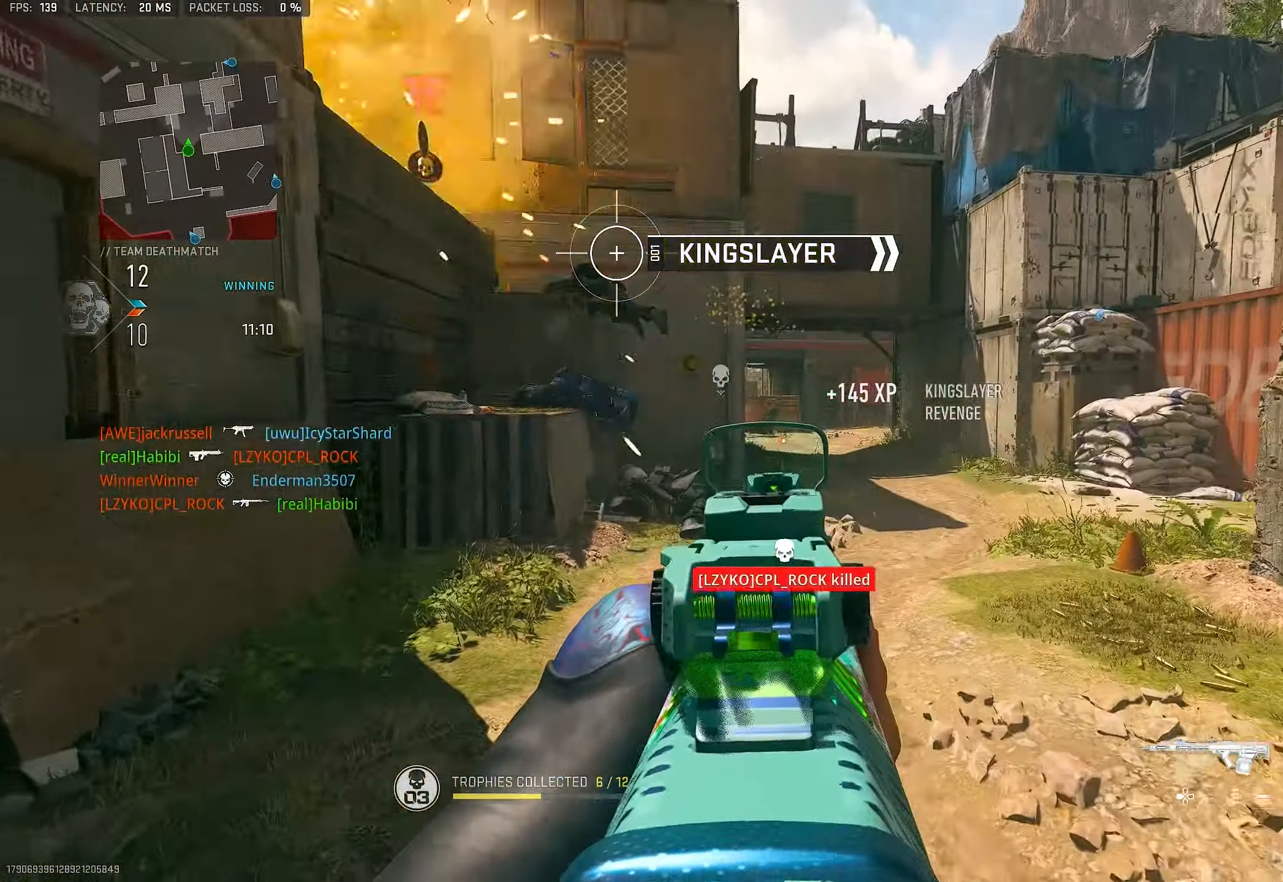
{"buttons": [], "left_stick": "up", "right_stick": "center", "events": [[33, "left_stick", "up-right"], [133, "L1", "up"], [167, "L3", "down"], [167, "right_stick", "right"], [233, "left_stick", "up"], [333, "L3", "up"], [400, "right_stick", "center"]]}
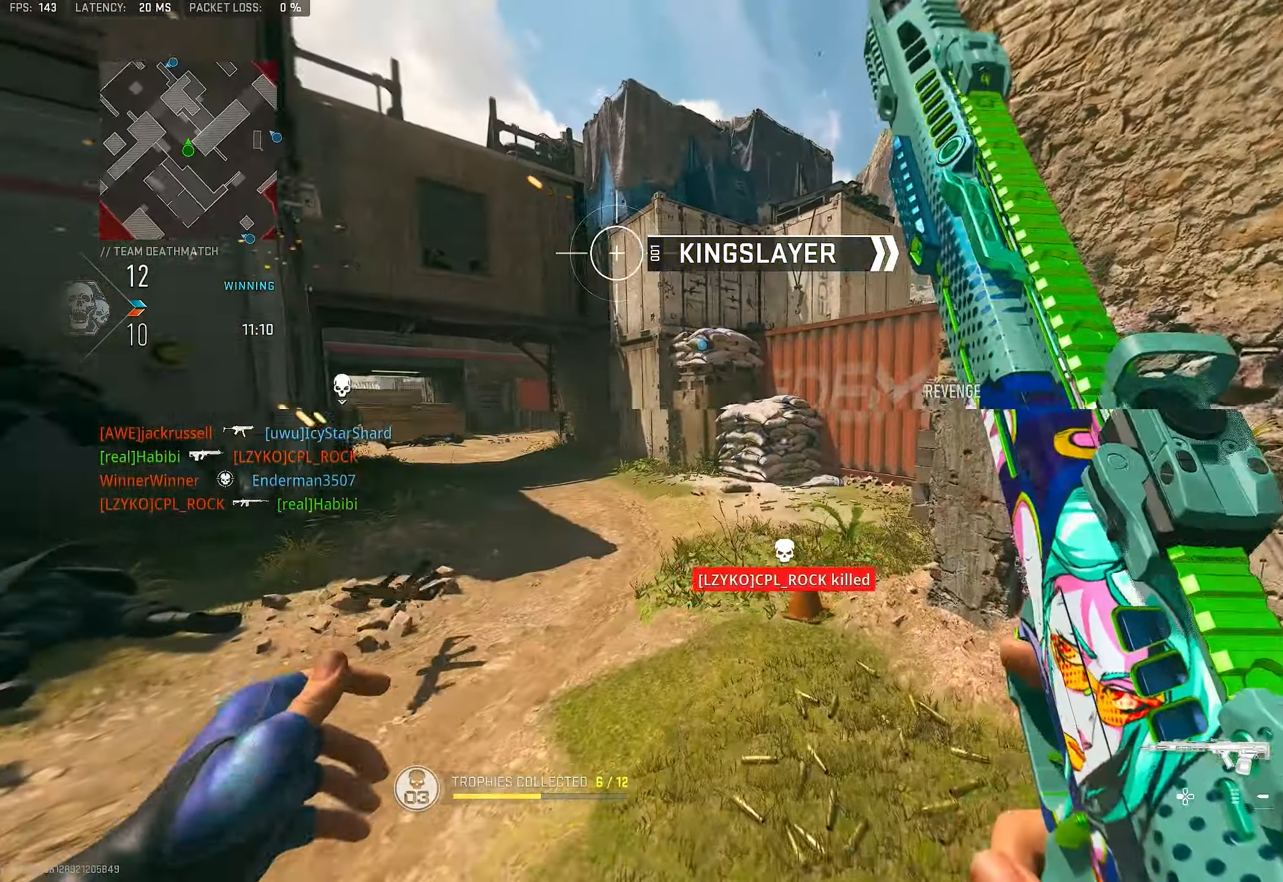
{"buttons": ["L1"], "left_stick": "up-right", "right_stick": "left", "events": [[67, "CROSS", "down"], [67, "right_stick", "left"], [100, "L1", "down"], [200, "left_stick", "up-right"], [200, "right_stick", "center"], [233, "CROSS", "up"], [400, "right_stick", "left"]]}
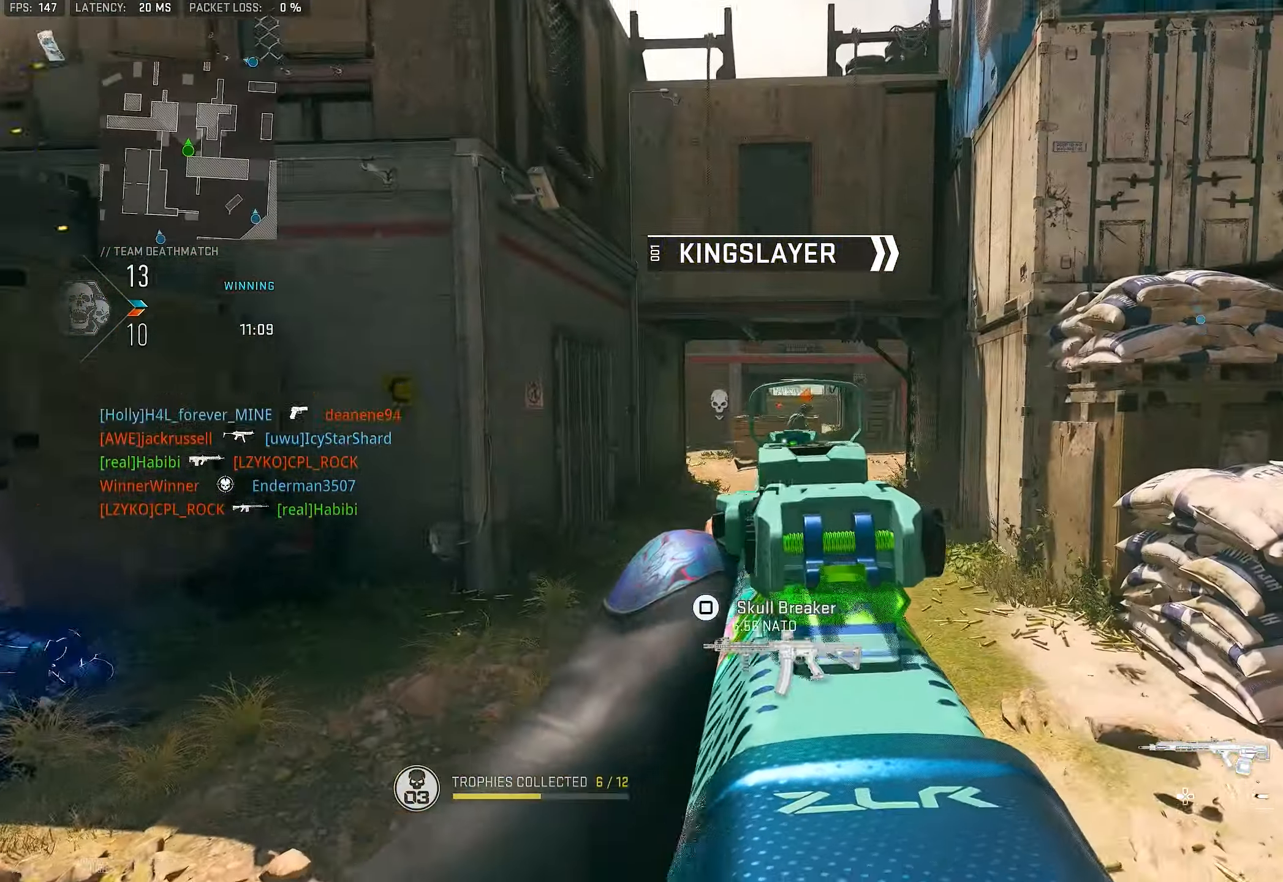
{"buttons": ["L1", "R1"], "left_stick": "center", "right_stick": "down", "events": [[133, "R1", "down"], [133, "right_stick", "up-right"], [200, "left_stick", "up-left"], [233, "R1", "up"], [267, "R1", "down"], [267, "right_stick", "center"], [367, "R1", "up"], [367, "right_stick", "down-right"], [400, "R1", "down"], [467, "R1", "up"], [467, "right_stick", "down"], [500, "R1", "down"], [500, "left_stick", "center"]]}
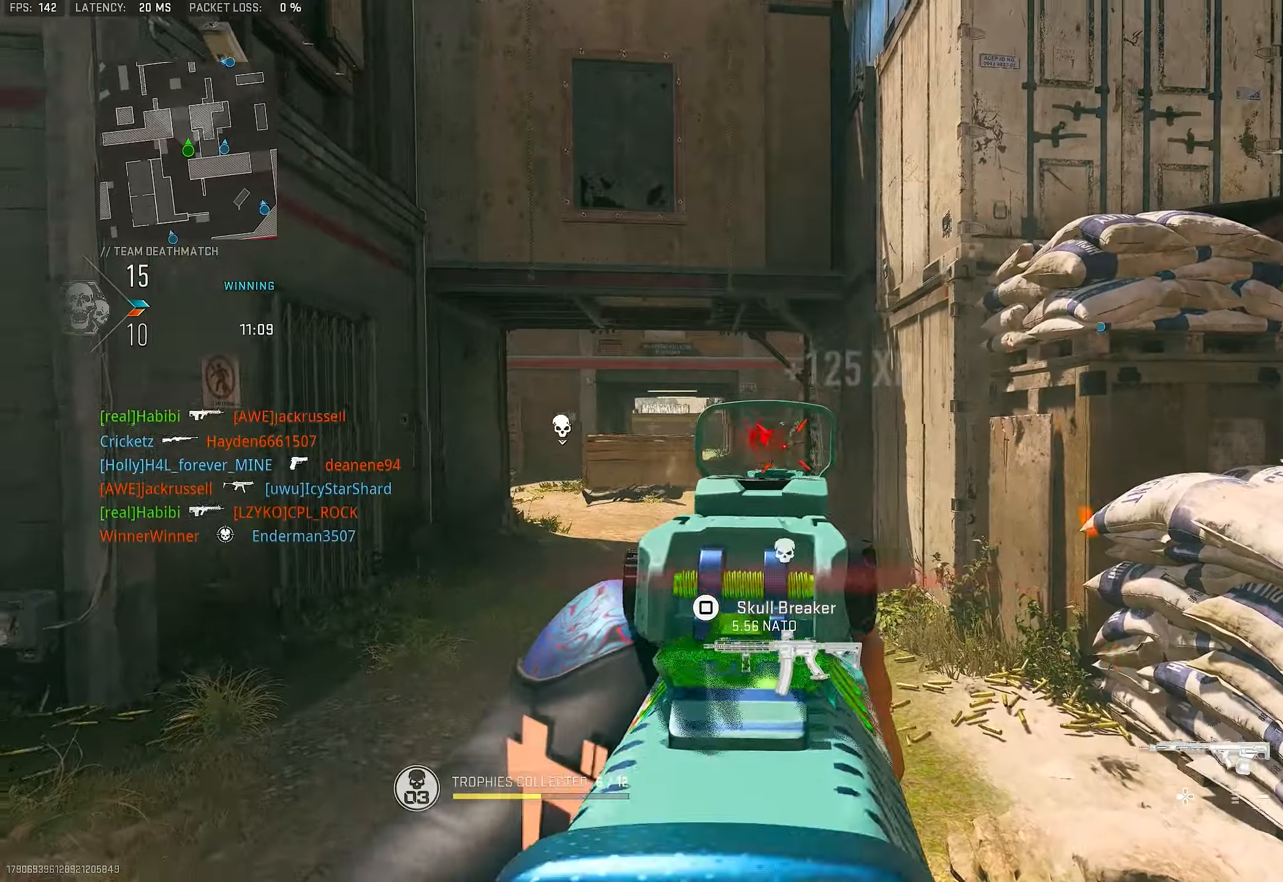
{"buttons": ["L3"], "left_stick": "up", "right_stick": "right", "events": [[67, "R1", "up"], [67, "left_stick", "down-right"], [134, "R1", "down"], [167, "R1", "up"], [200, "R1", "down"], [200, "right_stick", "center"], [300, "R1", "up"], [334, "L1", "up"], [334, "right_stick", "right"], [367, "left_stick", "up-right"], [434, "L3", "down"], [467, "left_stick", "up"]]}
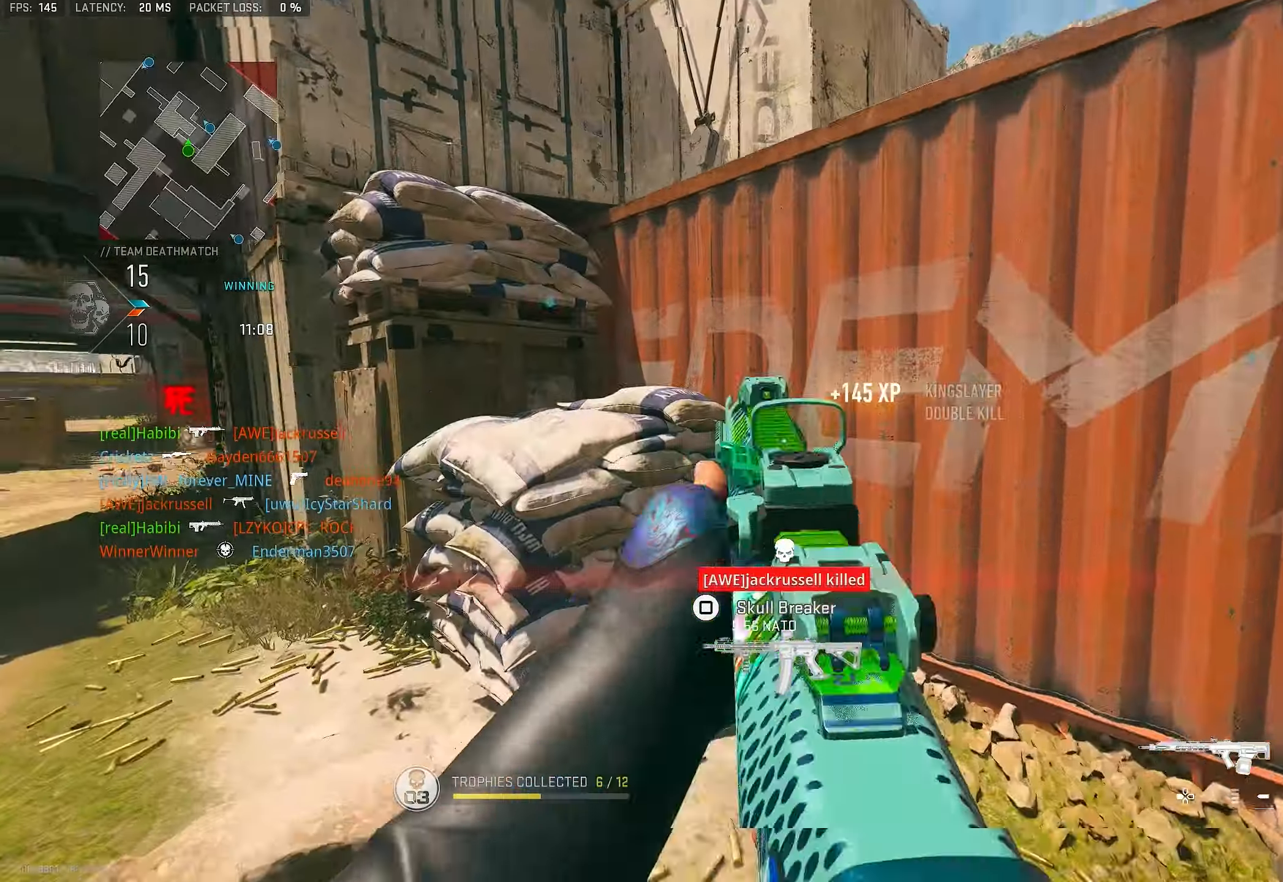
{"buttons": ["L3"], "left_stick": "up", "right_stick": "center", "events": [[67, "right_stick", "down"], [134, "right_stick", "left"], [167, "CROSS", "down"], [167, "L3", "up"], [300, "CROSS", "up"], [334, "right_stick", "center"], [367, "CROSS", "down"], [400, "L3", "down"], [400, "right_stick", "right"], [500, "CROSS", "up"], [500, "right_stick", "center"]]}
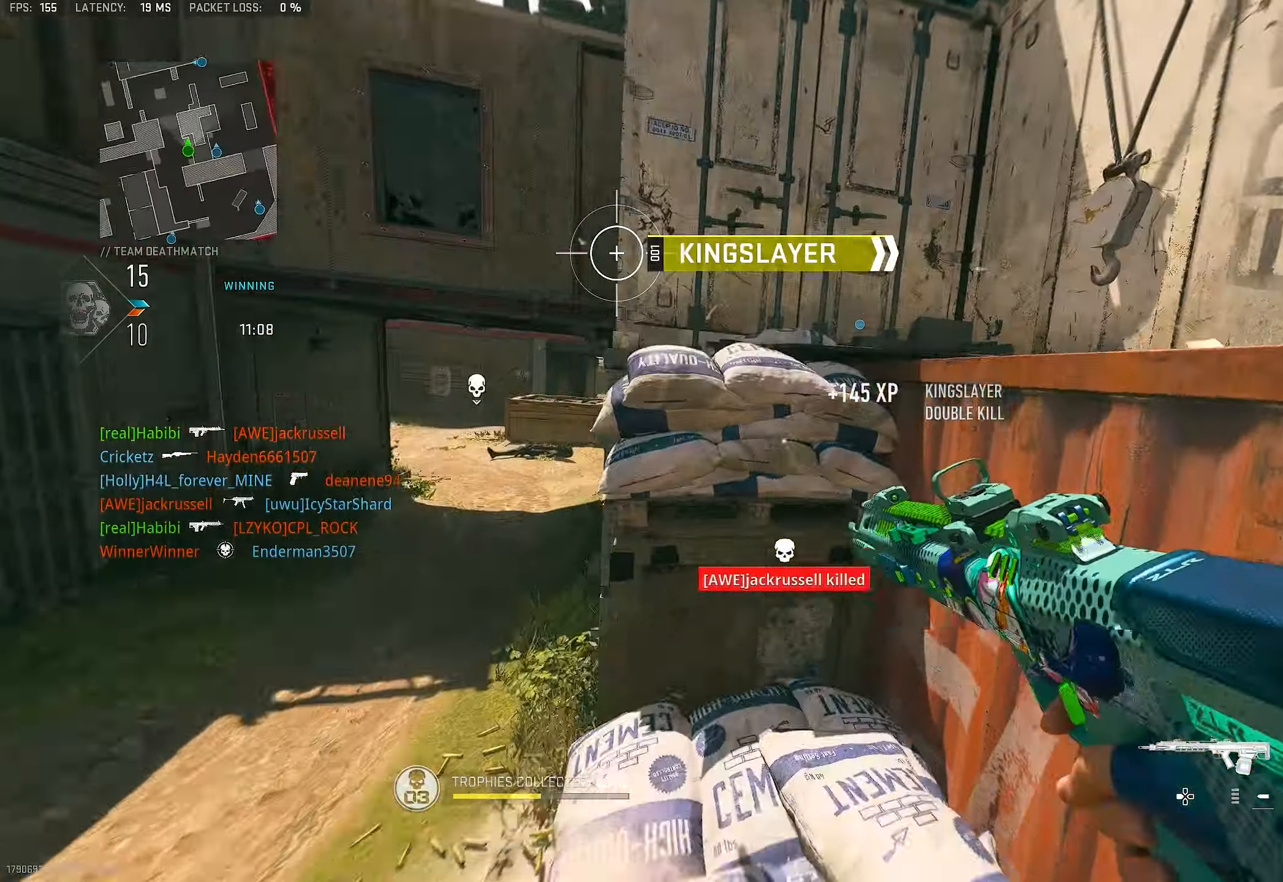
{"buttons": ["CROSS", "L3"], "left_stick": "up", "right_stick": "center", "events": [[67, "right_stick", "right"], [100, "L3", "up"], [167, "CROSS", "down"], [234, "L3", "down"], [267, "CROSS", "up"], [334, "CROSS", "down"], [367, "L3", "up"], [434, "CROSS", "up"], [434, "right_stick", "center"], [467, "CROSS", "down"], [467, "L3", "down"]]}
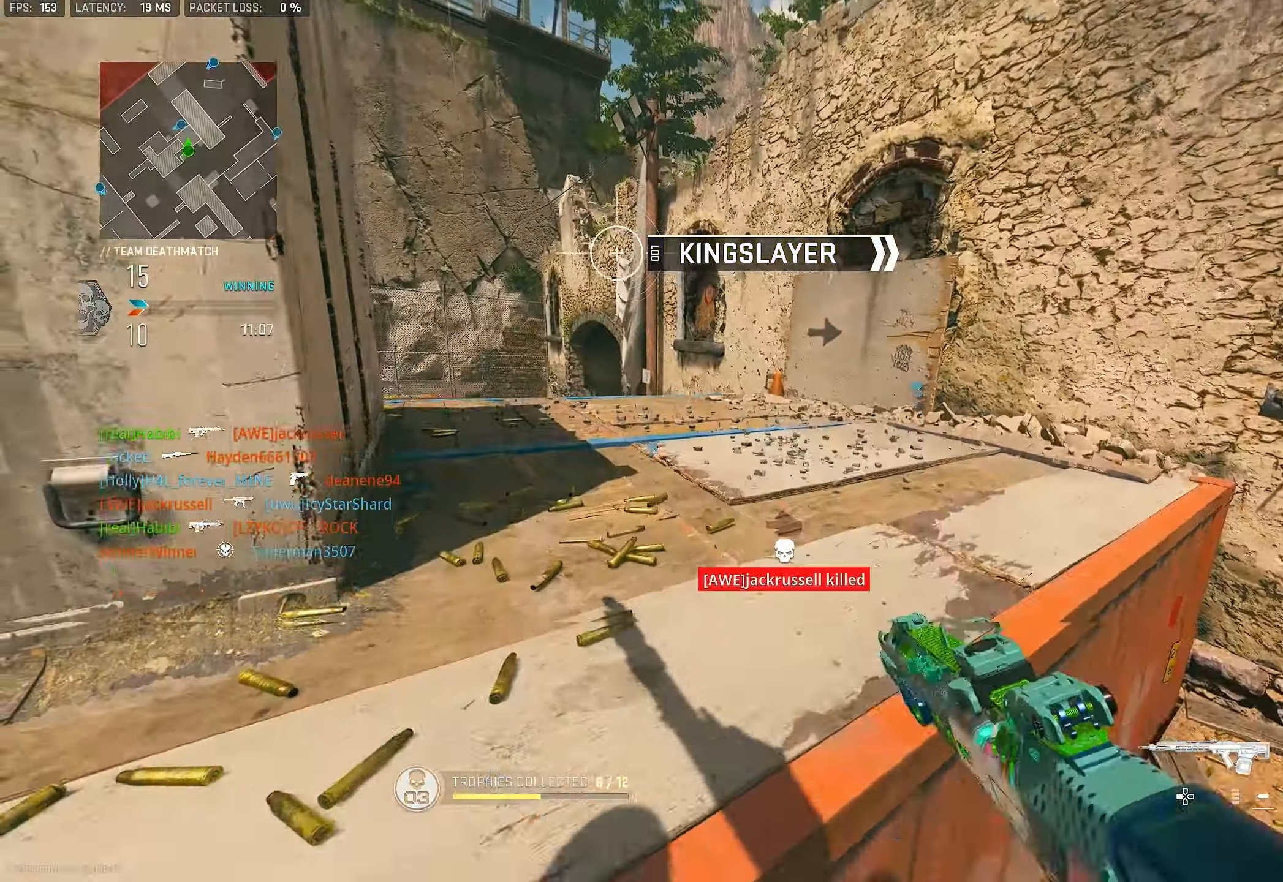
{"buttons": [], "left_stick": "up", "right_stick": "center", "events": [[67, "CROSS", "up"], [100, "L3", "up"], [400, "L3", "down"], [500, "L3", "up"]]}
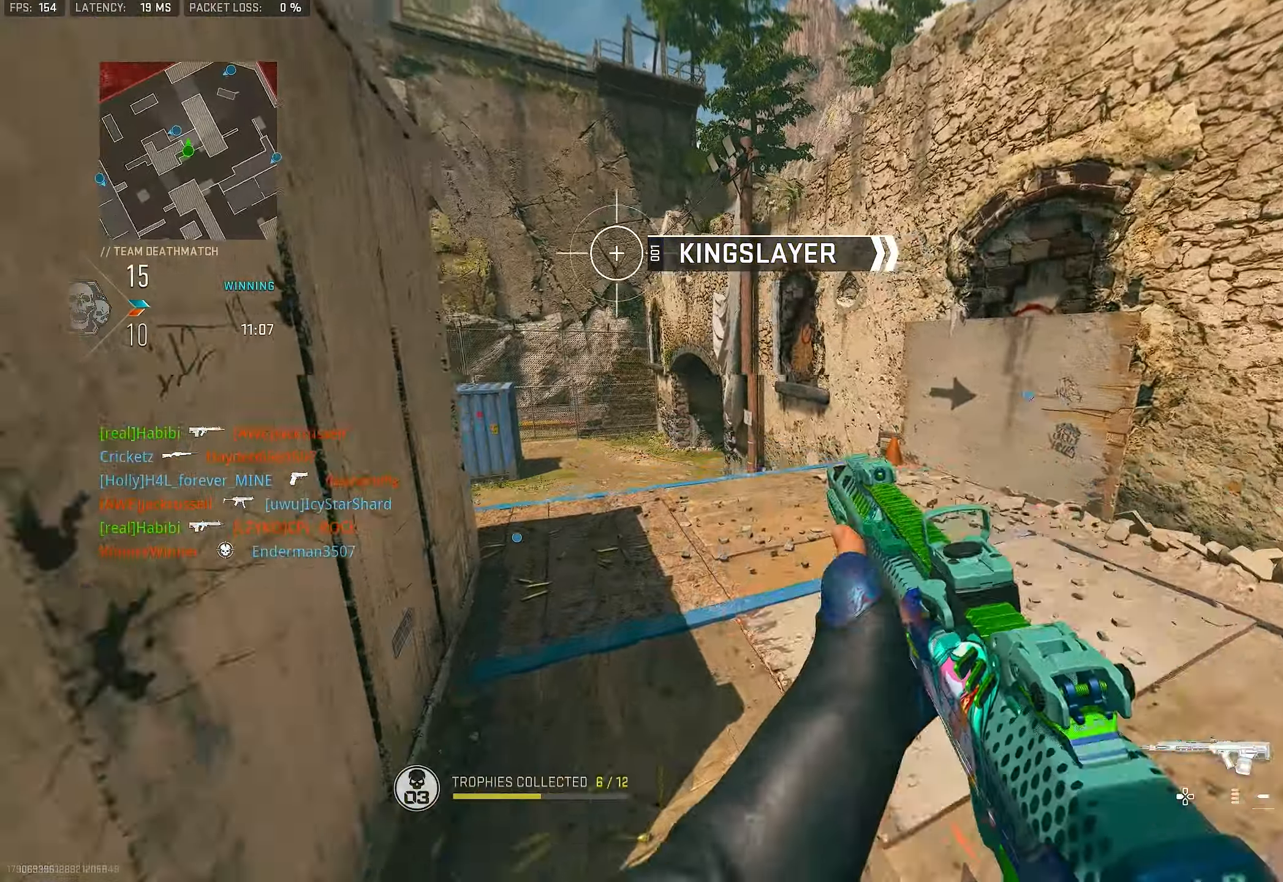
{"buttons": [], "left_stick": "up", "right_stick": "left", "events": [[34, "right_stick", "left"], [200, "DPAD_RIGHT", "down"], [200, "right_stick", "center"], [300, "DPAD_RIGHT", "up"], [434, "right_stick", "left"]]}
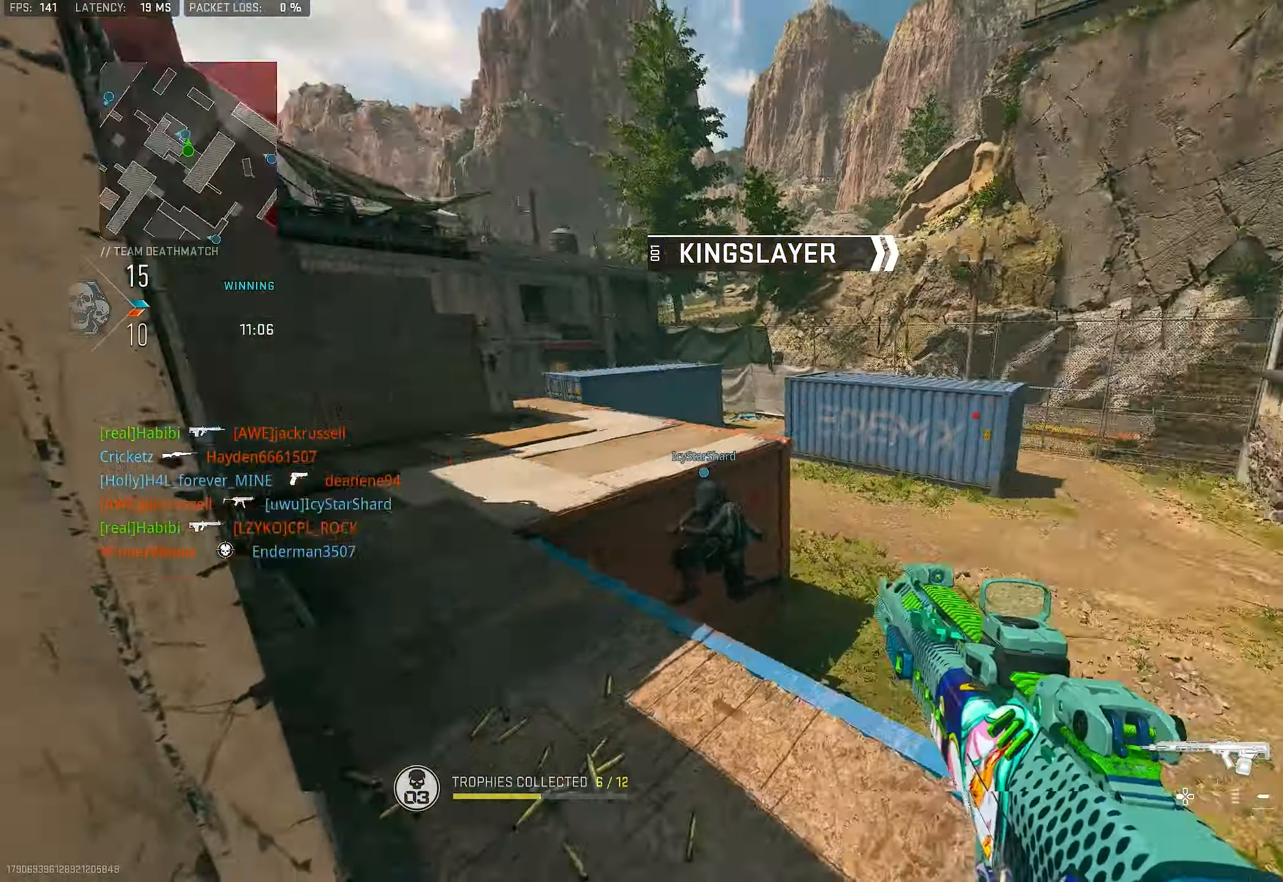
{"buttons": ["R3"], "left_stick": "up", "right_stick": "center", "events": [[34, "L3", "down"], [34, "left_stick", "up-left"], [234, "L3", "up"], [234, "right_stick", "center"], [334, "R3", "down"], [434, "left_stick", "up"]]}
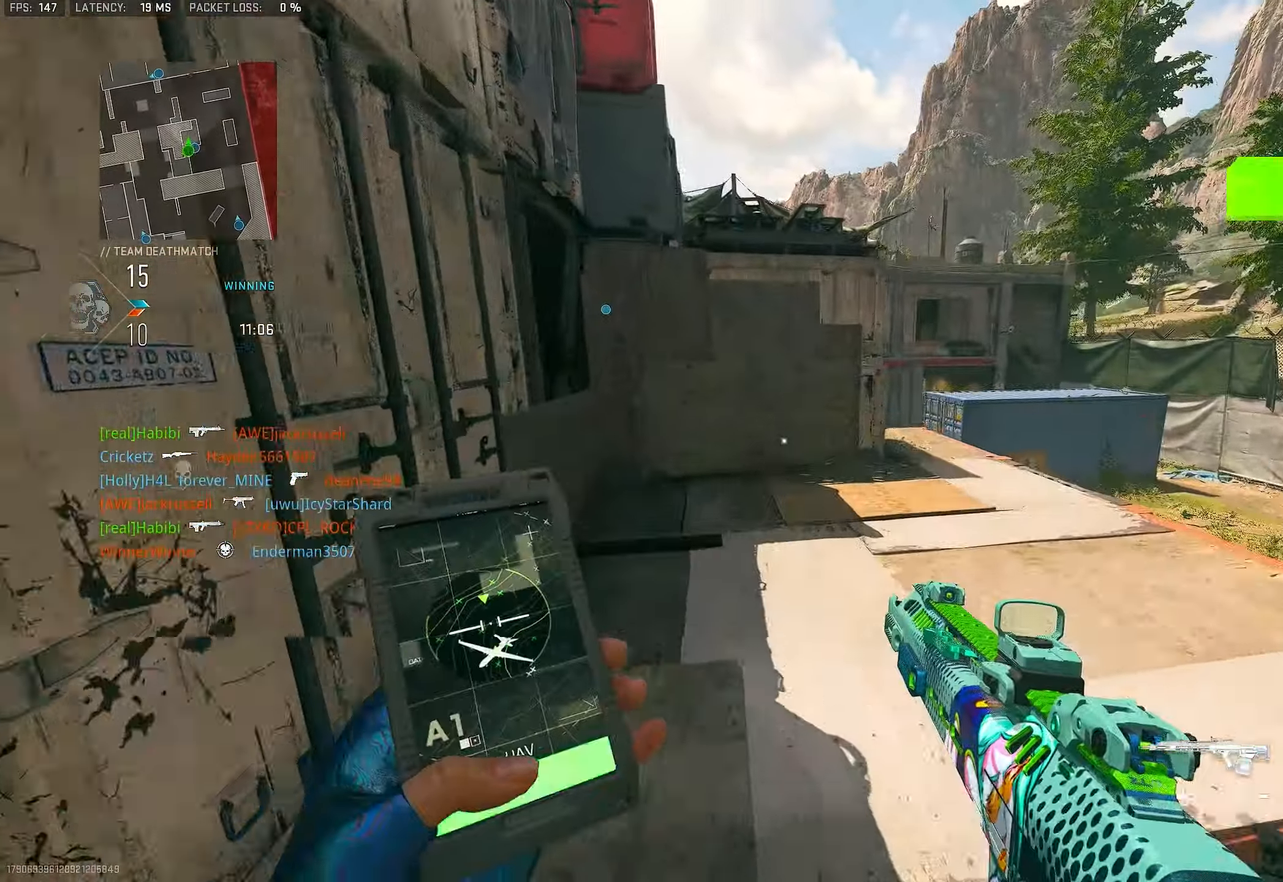
{"buttons": [], "left_stick": "up-left", "right_stick": "center", "events": [[200, "CROSS", "down"], [200, "R3", "up"], [234, "right_stick", "right"], [267, "left_stick", "down-right"], [367, "CROSS", "up"], [367, "left_stick", "down-left"], [434, "right_stick", "center"], [500, "left_stick", "up-left"]]}
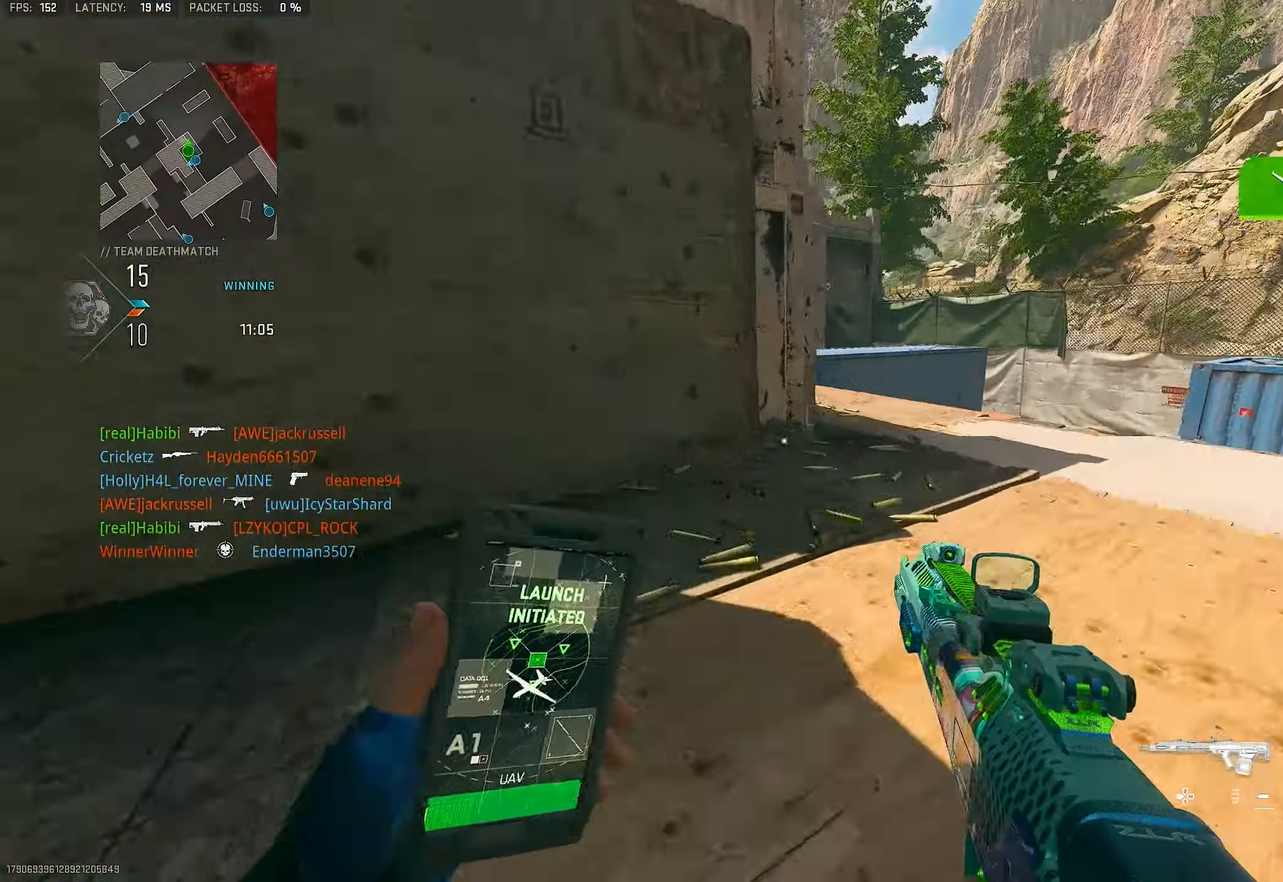
{"buttons": [], "left_stick": "up", "right_stick": "center", "events": [[117, "left_stick", "up"], [134, "right_stick", "right"], [300, "right_stick", "center"], [367, "CROSS", "down"], [500, "CROSS", "up"]]}
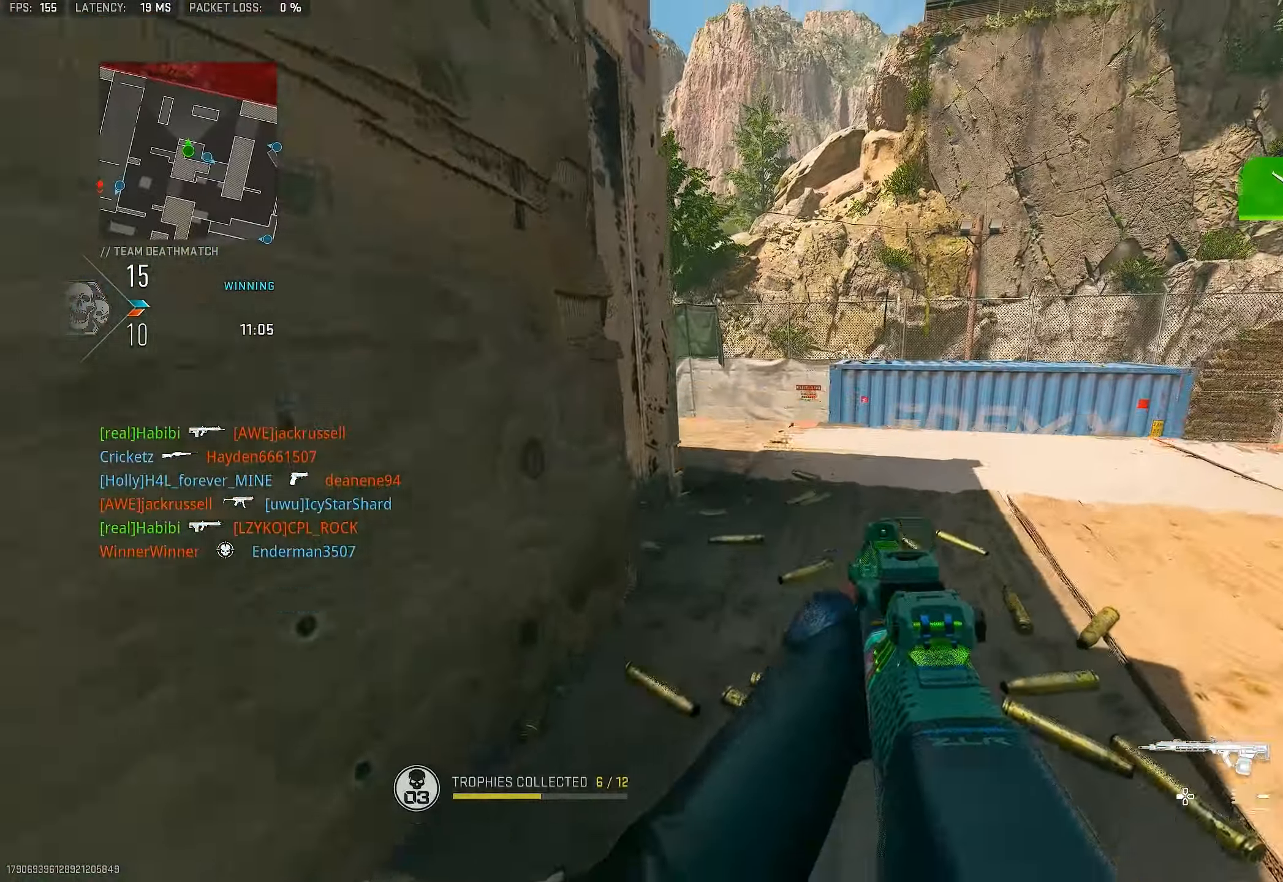
{"buttons": ["L1"], "left_stick": "up", "right_stick": "left", "events": [[100, "L3", "down"], [367, "right_stick", "left"], [434, "L3", "up"], [500, "L1", "down"]]}